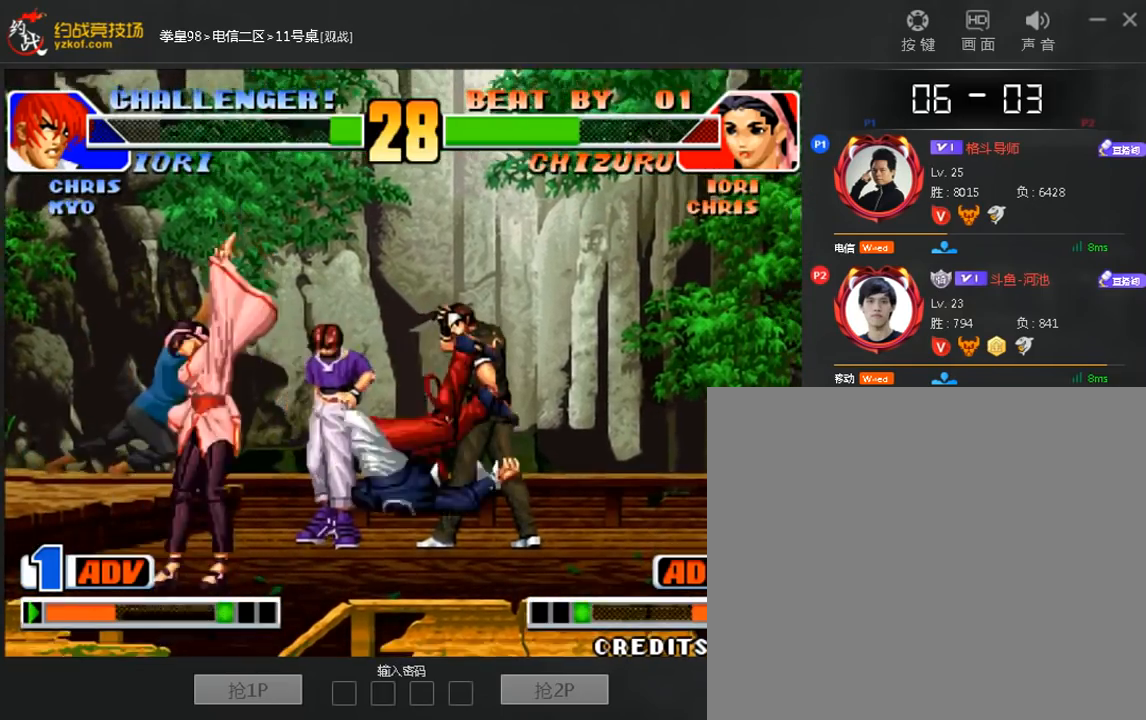
Gameplay with a controller (arcade stick); each line is a JSON object with the inputs held at the frame after it (dt_ms = milliseconds from this image to that frame). "events" lists button and stick changes between this image and that frame as [ms after this image, input, new state], when the widget could be followed in between. Not read: D L3 R3.
{"dt_ms": 520, "buttons": [], "left_stick": "right", "events": [[80, "B", "up"], [280, "left_stick", "right"], [360, "left_stick", "down-left"], [520, "left_stick", "right"]]}
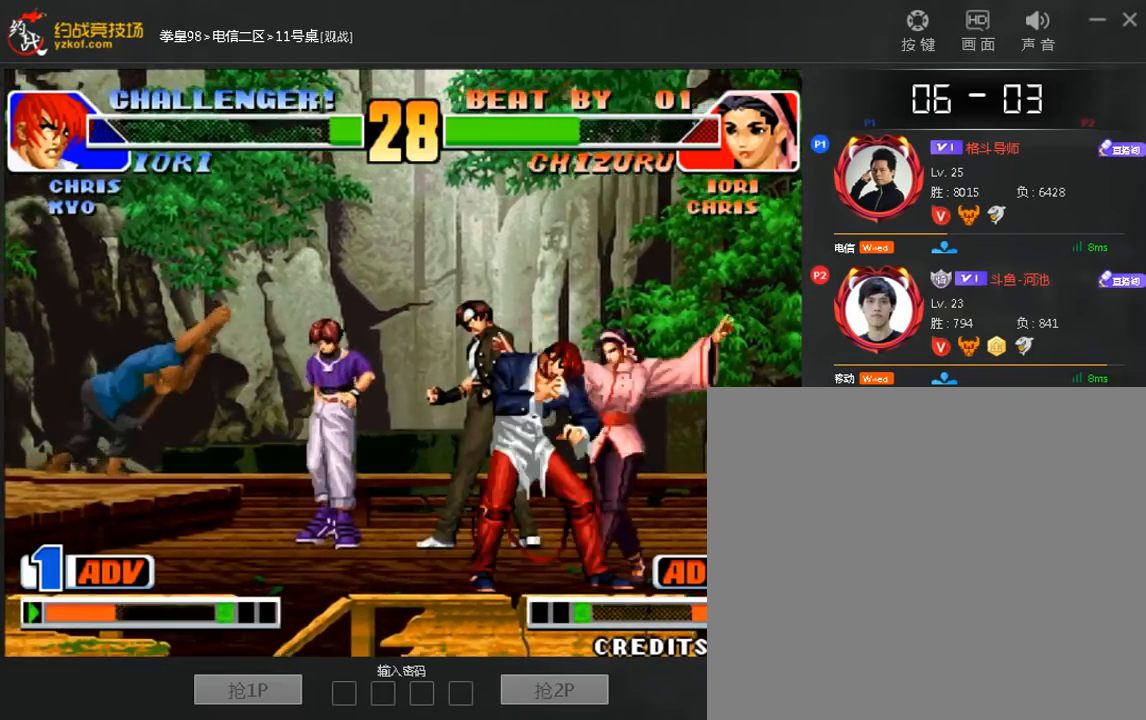
{"dt_ms": 480, "buttons": [], "left_stick": "center", "events": [[120, "C", "down"], [400, "C", "up"], [400, "left_stick", "center"]]}
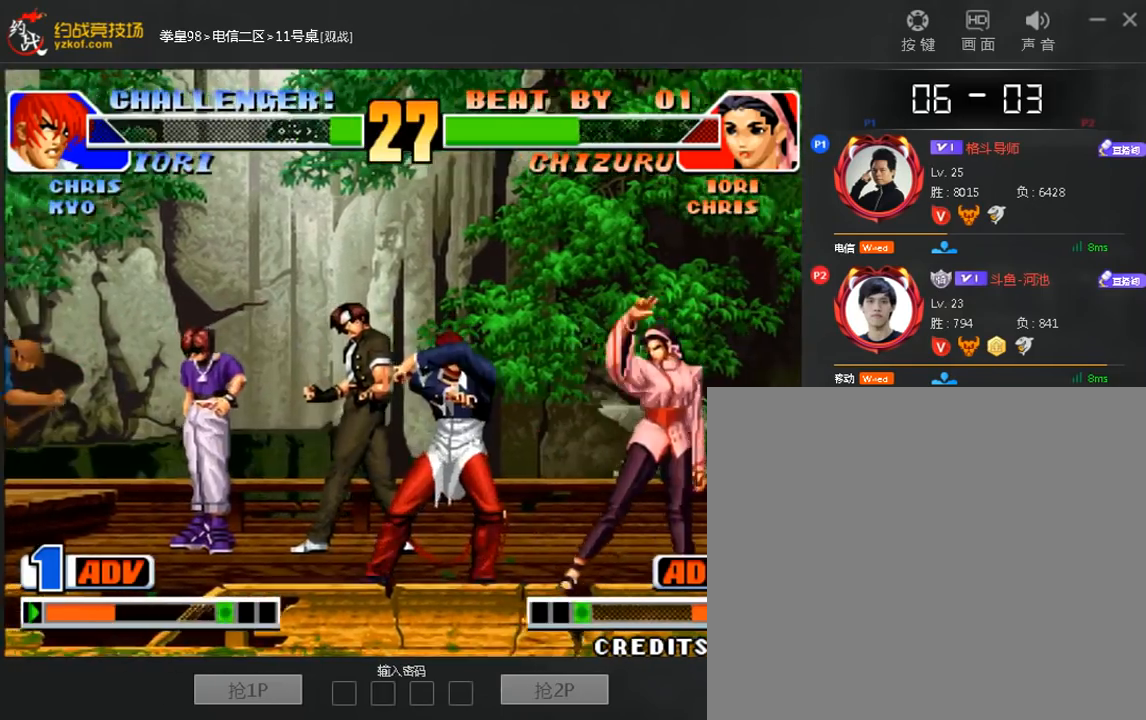
{"dt_ms": 520, "buttons": ["A"], "left_stick": "left", "events": [[80, "left_stick", "left"], [200, "left_stick", "down-left"], [480, "A", "down"], [480, "left_stick", "left"]]}
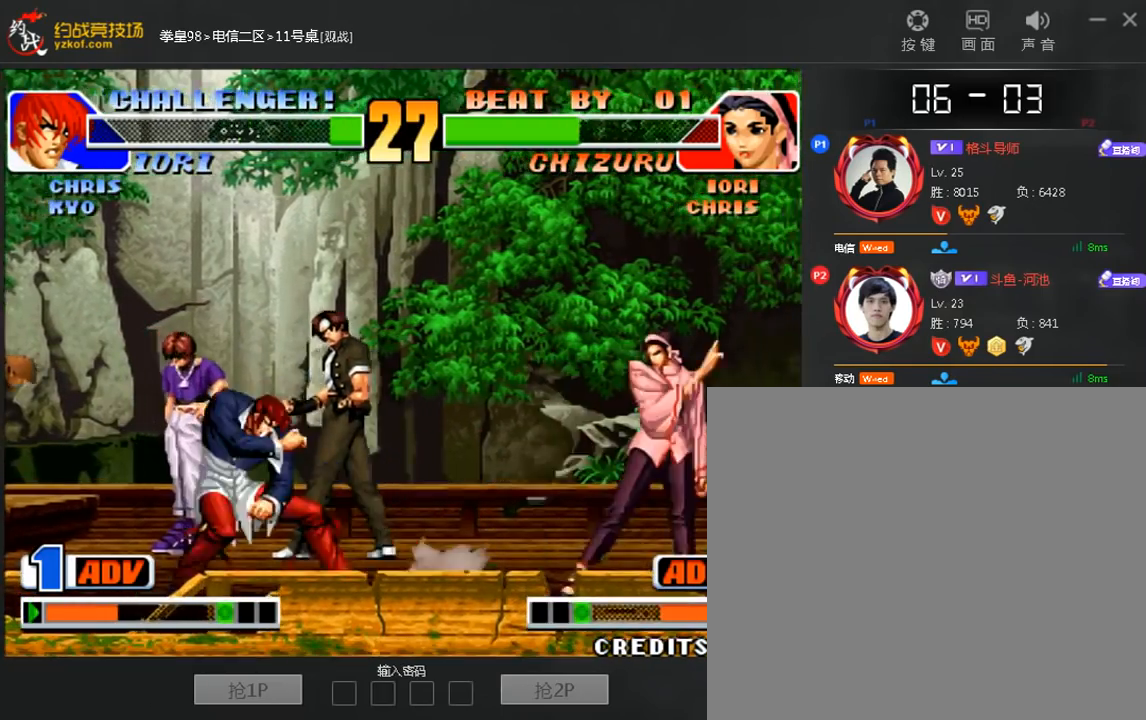
{"dt_ms": 480, "buttons": [], "left_stick": "down-left", "events": [[80, "A", "up"], [160, "left_stick", "down-left"]]}
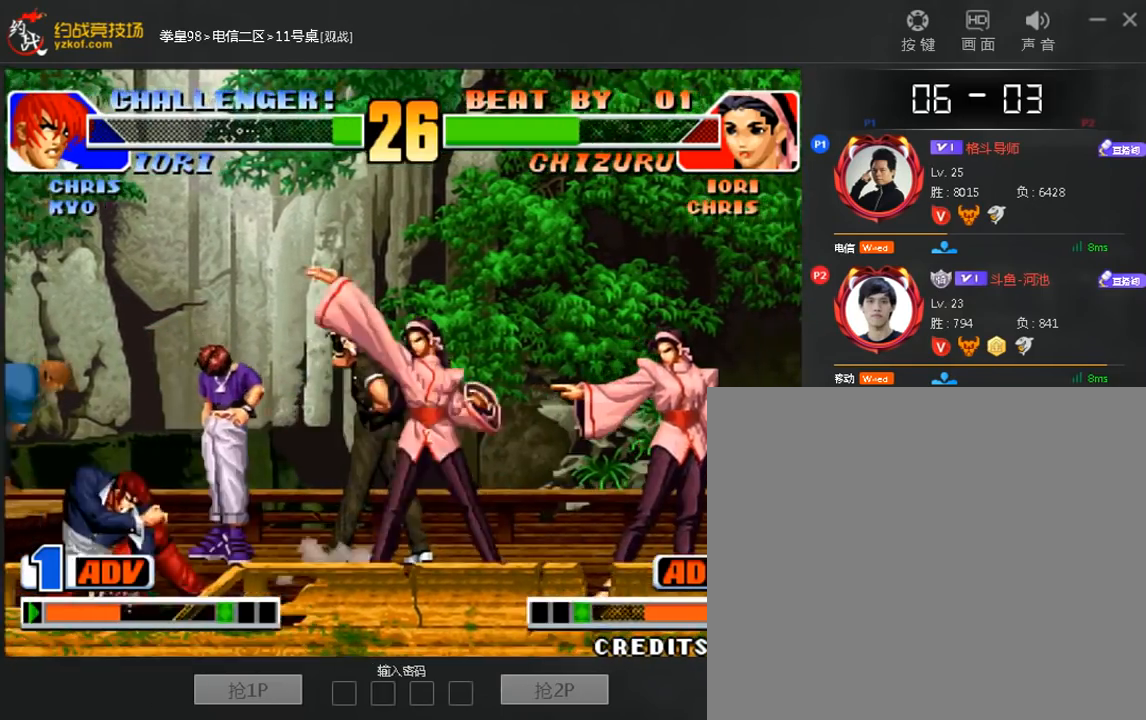
{"dt_ms": 520, "buttons": [], "left_stick": "center", "events": [[40, "left_stick", "center"], [200, "left_stick", "left"], [320, "left_stick", "center"]]}
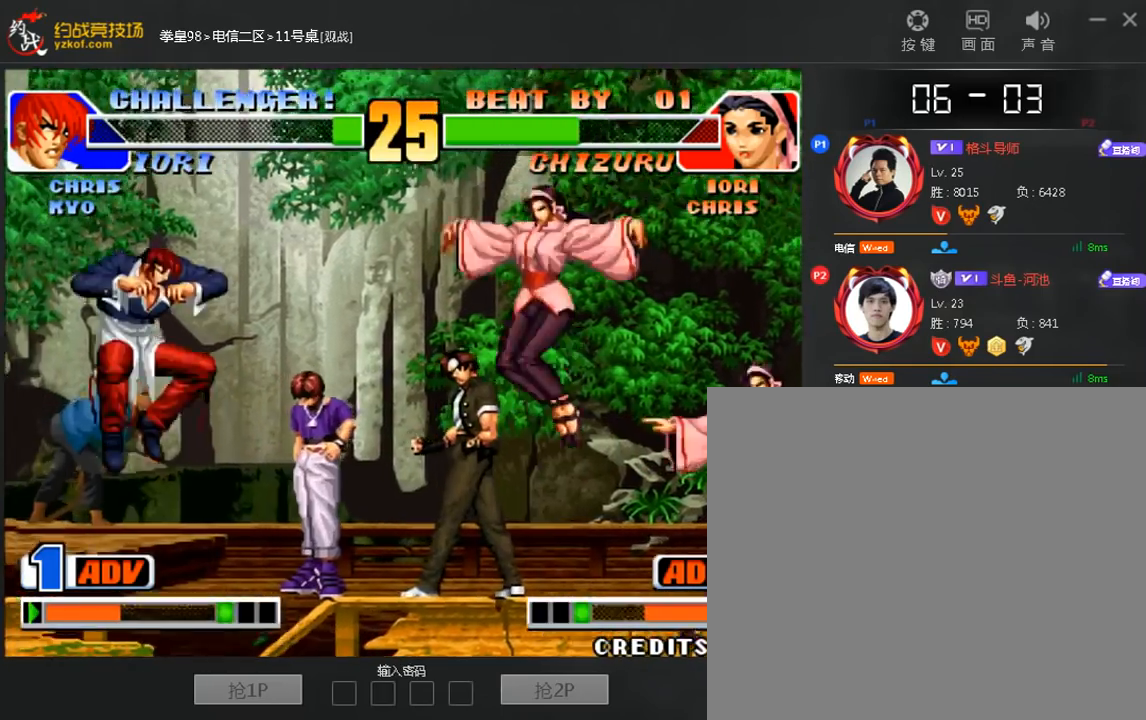
{"dt_ms": 480, "buttons": [], "left_stick": "center", "events": [[80, "left_stick", "down-left"], [160, "left_stick", "down-right"], [200, "C", "down"], [280, "left_stick", "center"], [320, "C", "up"]]}
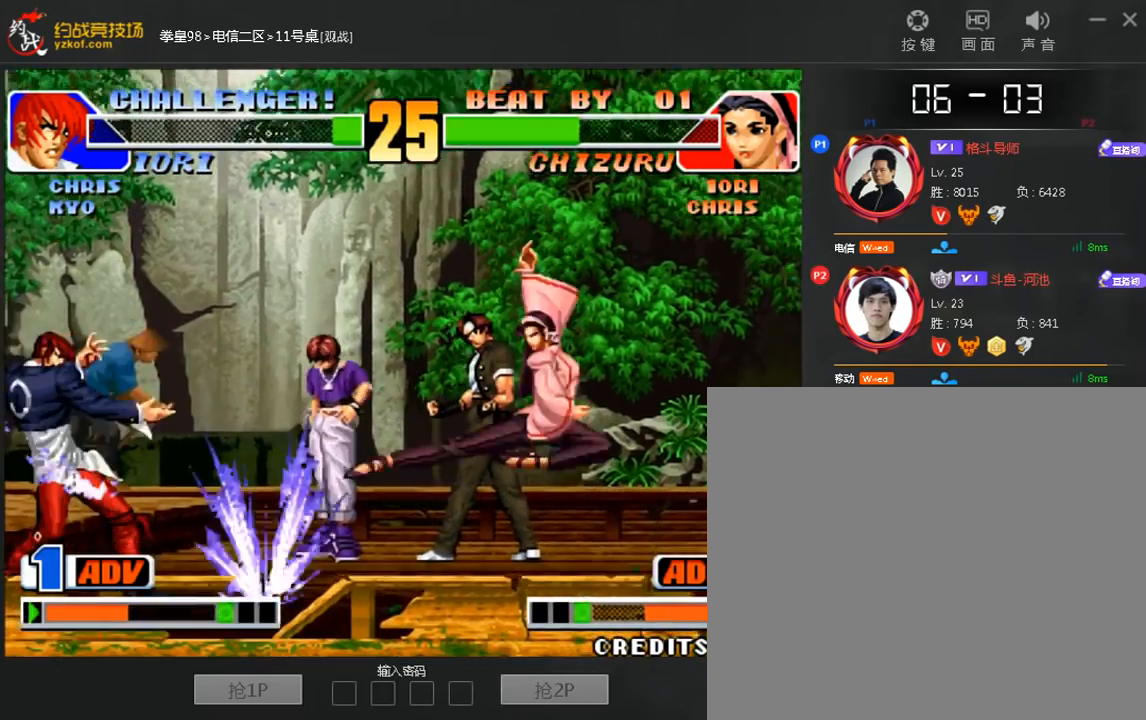
{"dt_ms": 520, "buttons": ["C"], "left_stick": "right", "events": [[400, "left_stick", "down"], [480, "left_stick", "right"], [520, "C", "down"]]}
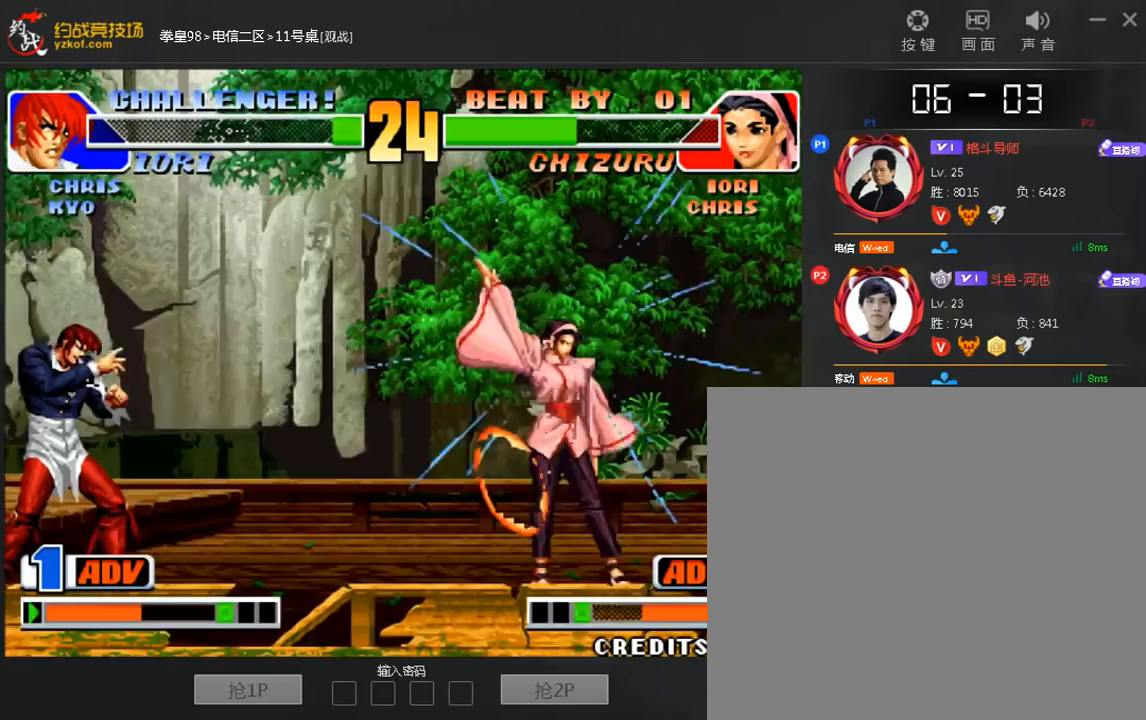
{"dt_ms": 480, "buttons": [], "left_stick": "center", "events": [[40, "left_stick", "center"], [120, "C", "up"], [320, "left_stick", "right"], [480, "left_stick", "center"]]}
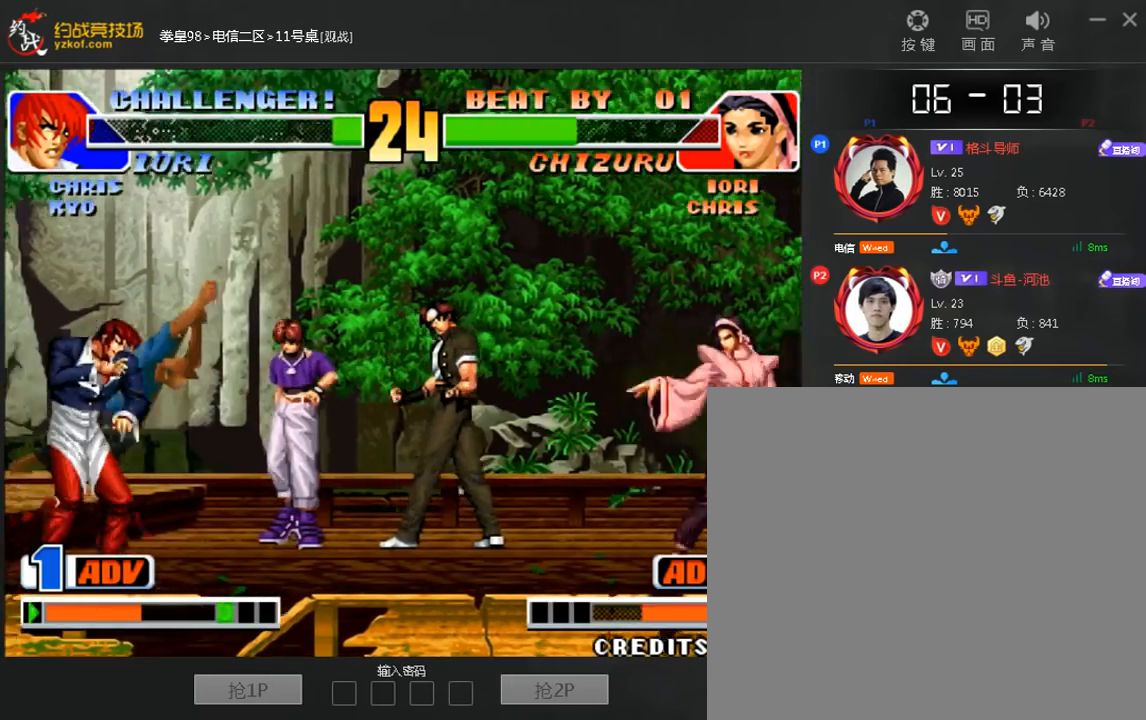
{"dt_ms": 520, "buttons": [], "left_stick": "center", "events": [[40, "left_stick", "left"], [160, "C", "down"], [240, "C", "up"], [240, "left_stick", "down"], [320, "C", "down"], [320, "left_stick", "right"], [440, "left_stick", "center"], [480, "C", "up"]]}
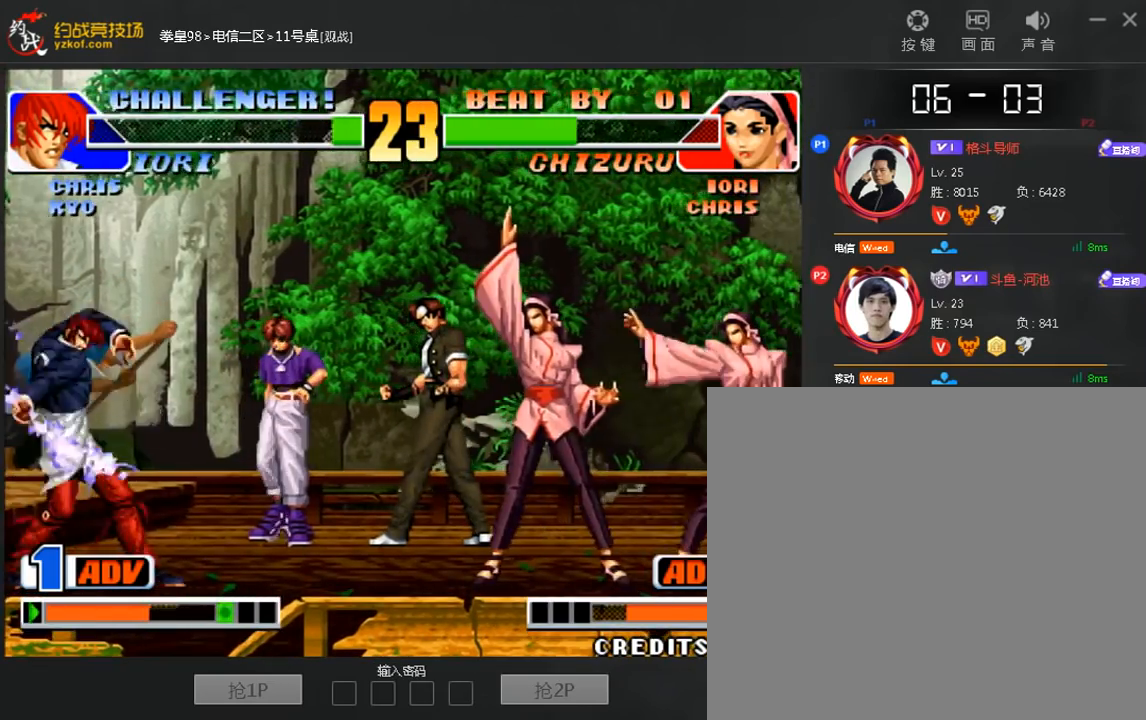
{"dt_ms": 480, "buttons": [], "left_stick": "center", "events": []}
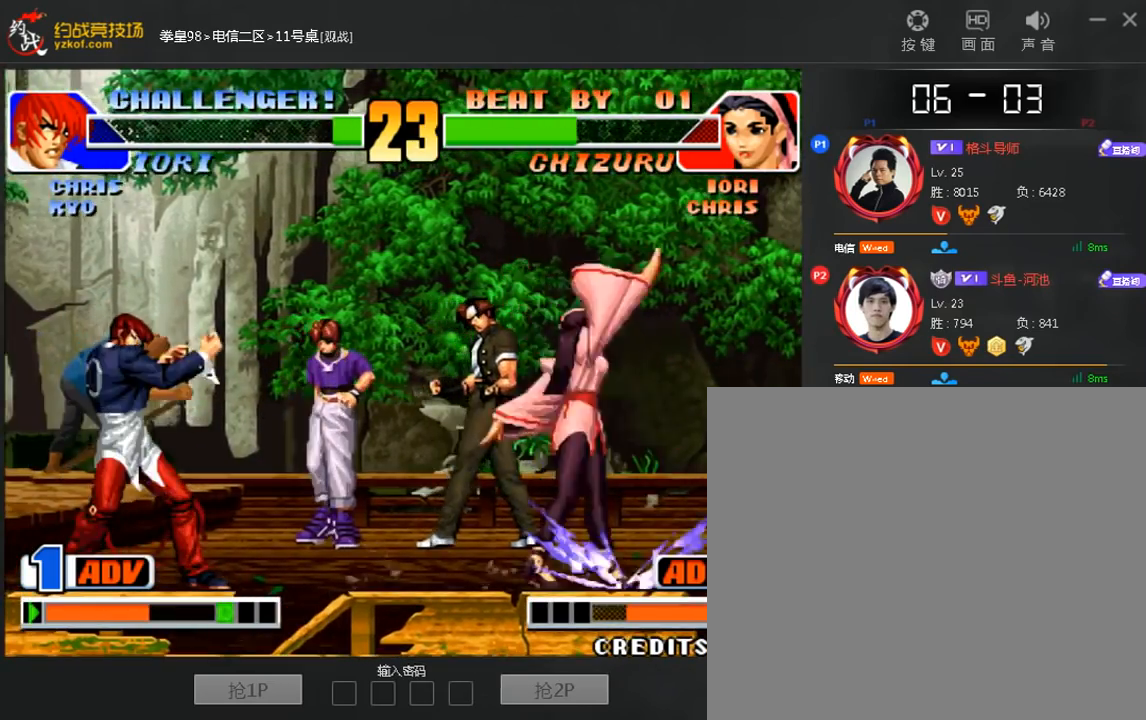
{"dt_ms": 520, "buttons": [], "left_stick": "center", "events": [[200, "left_stick", "right"], [360, "C", "down"], [480, "C", "up"], [480, "left_stick", "center"]]}
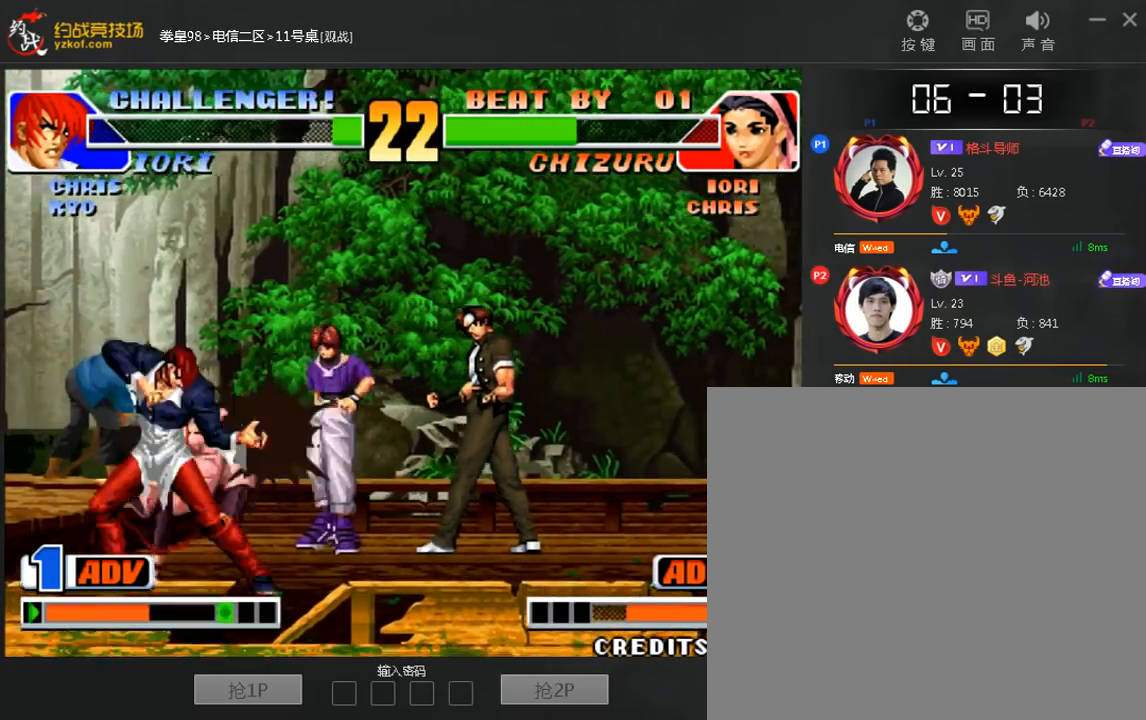
{"dt_ms": 480, "buttons": [], "left_stick": "down-left", "events": [[40, "left_stick", "right"], [240, "left_stick", "center"], [400, "left_stick", "left"], [480, "left_stick", "down-left"]]}
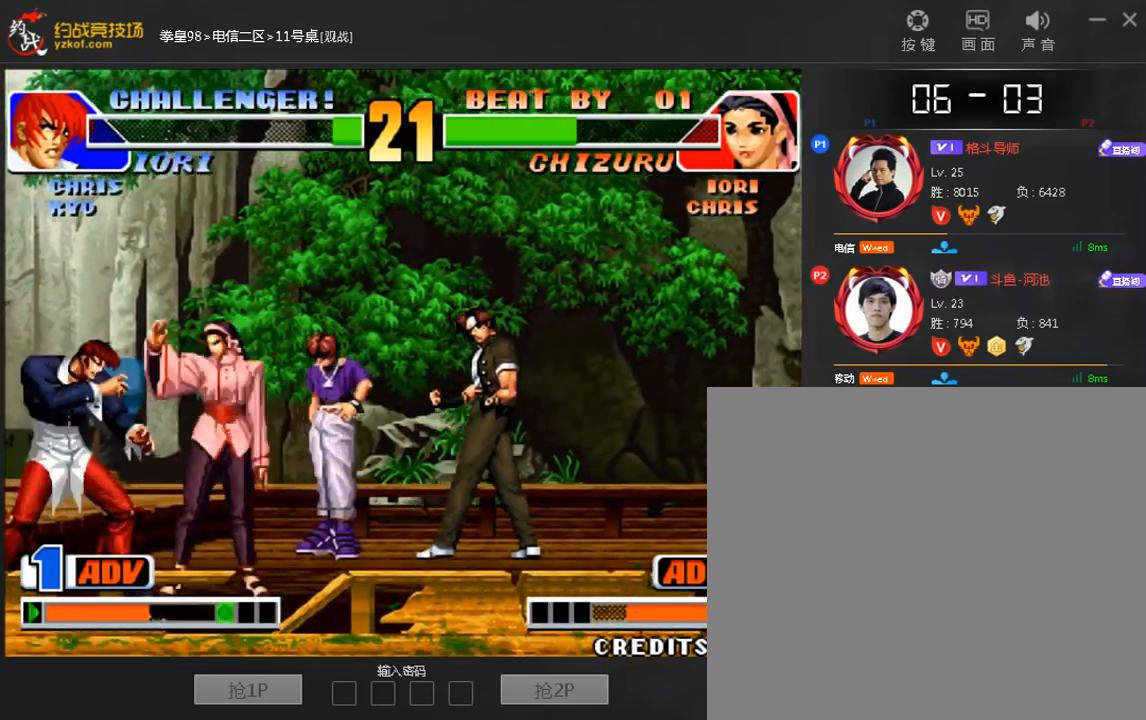
{"dt_ms": 520, "buttons": [], "left_stick": "center", "events": [[200, "B", "down"], [200, "left_stick", "left"], [360, "B", "up"], [440, "A", "down"], [480, "left_stick", "center"], [520, "A", "up"]]}
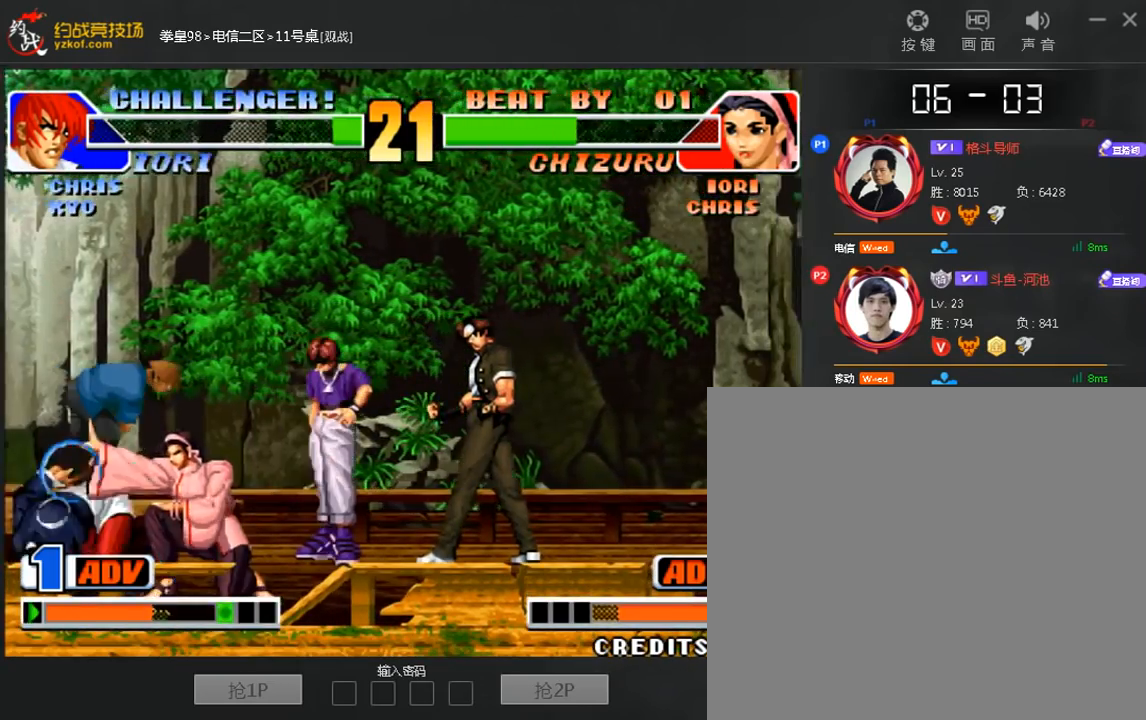
{"dt_ms": 1000, "buttons": [], "left_stick": "down-right"}
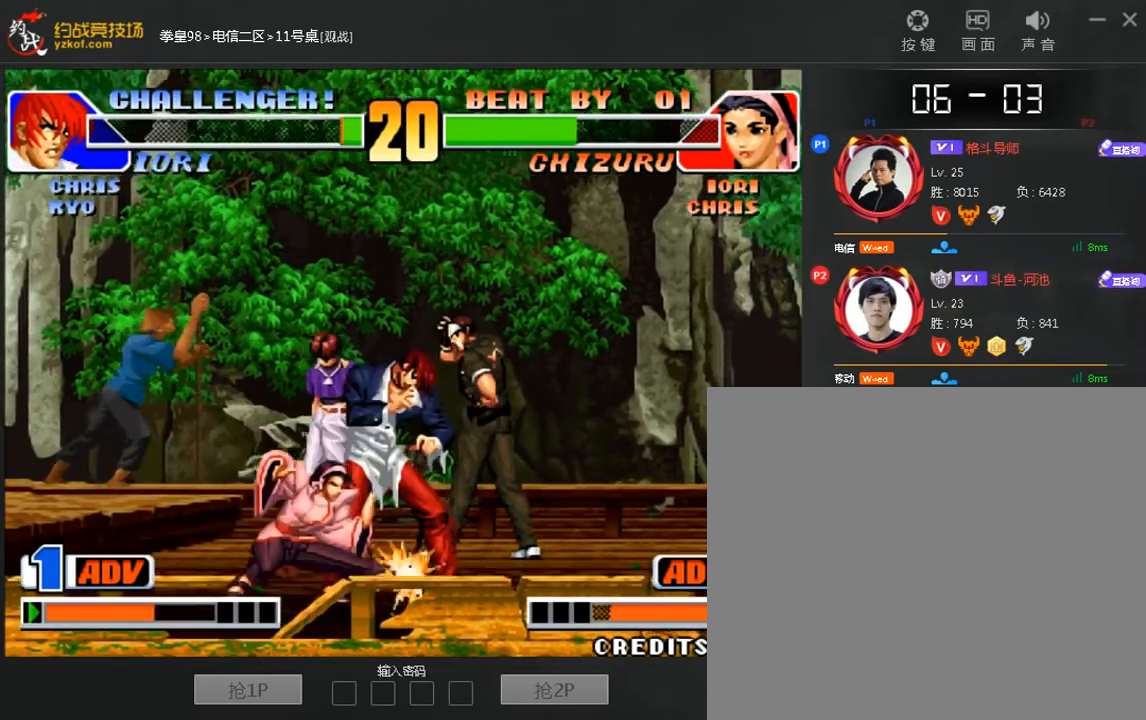
{"dt_ms": 480, "buttons": [], "left_stick": "down", "events": [[400, "left_stick", "left"], [480, "left_stick", "down"]]}
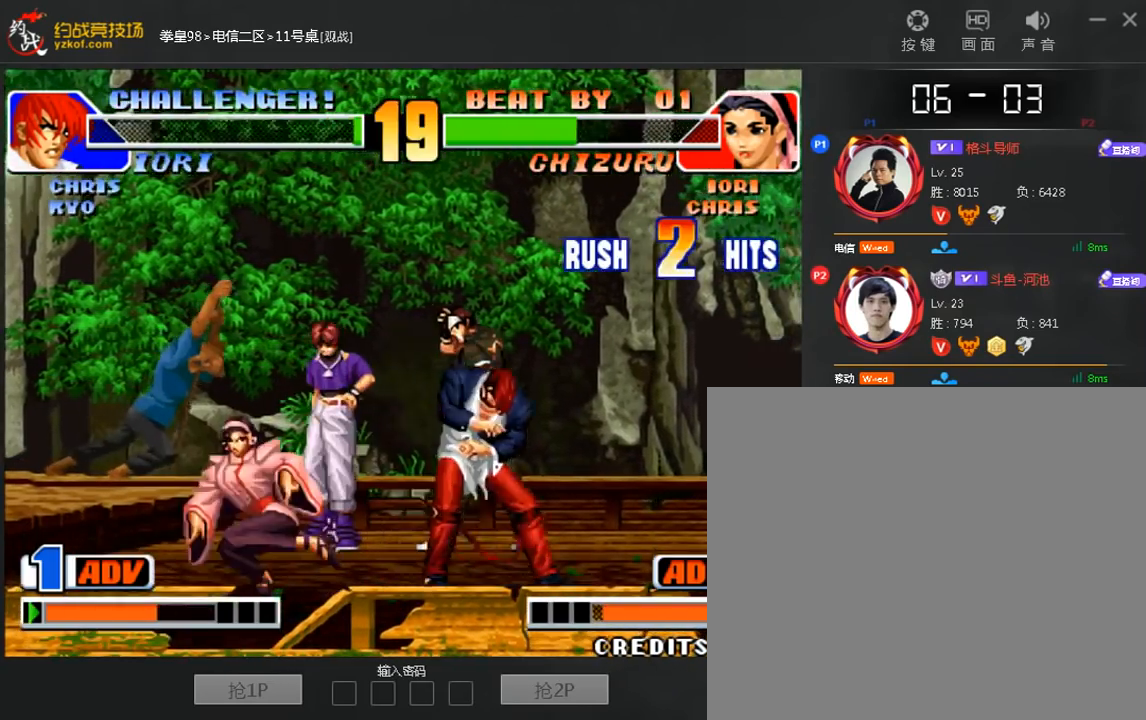
{"dt_ms": 520, "buttons": [], "left_stick": "center", "events": [[40, "A", "down"], [80, "left_stick", "left"], [200, "left_stick", "center"], [280, "A", "up"]]}
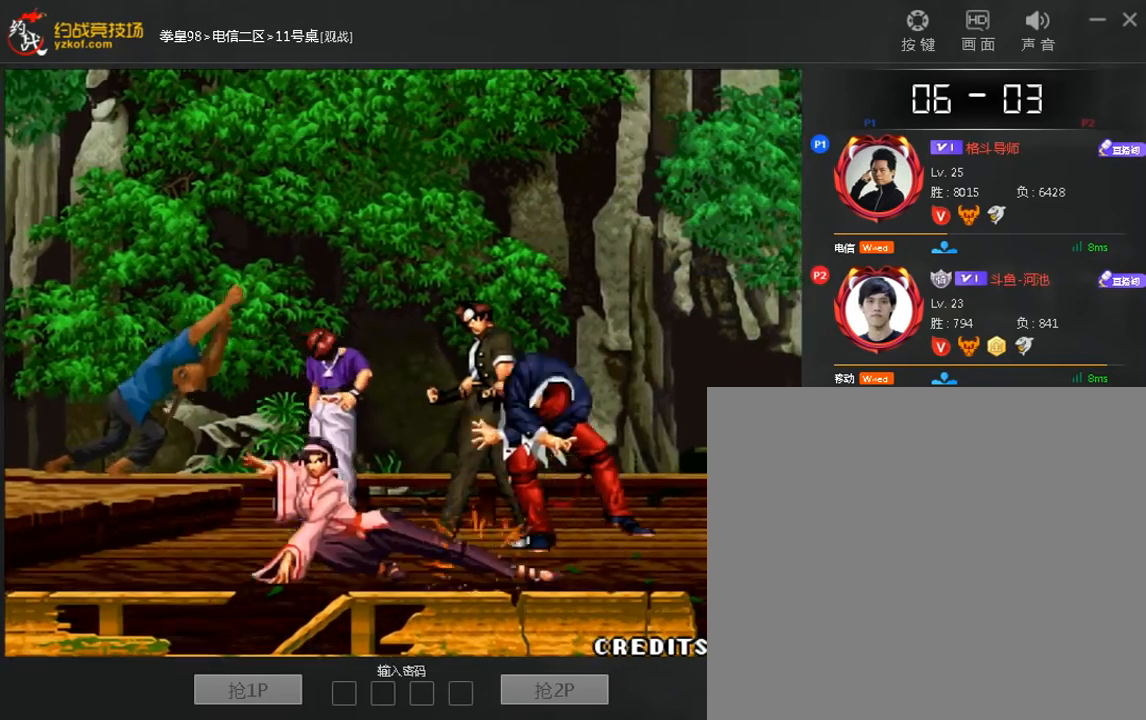
{"dt_ms": 480, "buttons": [], "left_stick": "center", "events": []}
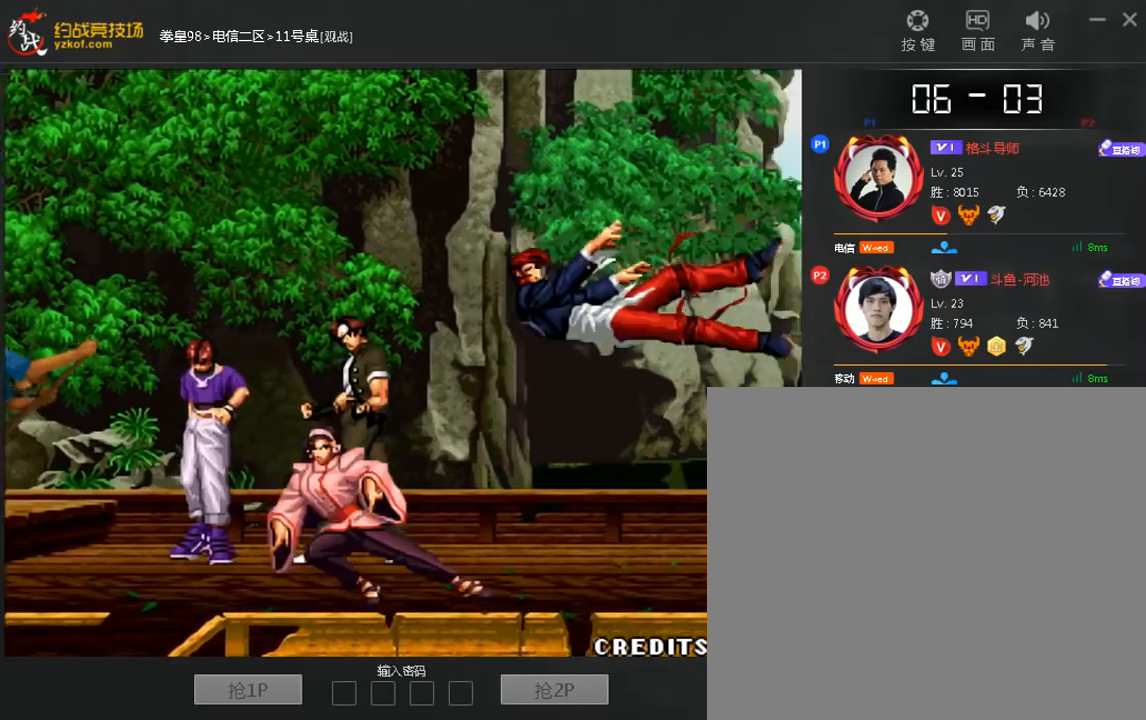
{"dt_ms": 520, "buttons": ["B", "C"], "left_stick": "center", "events": [[40, "C", "down"], [120, "B", "down"]]}
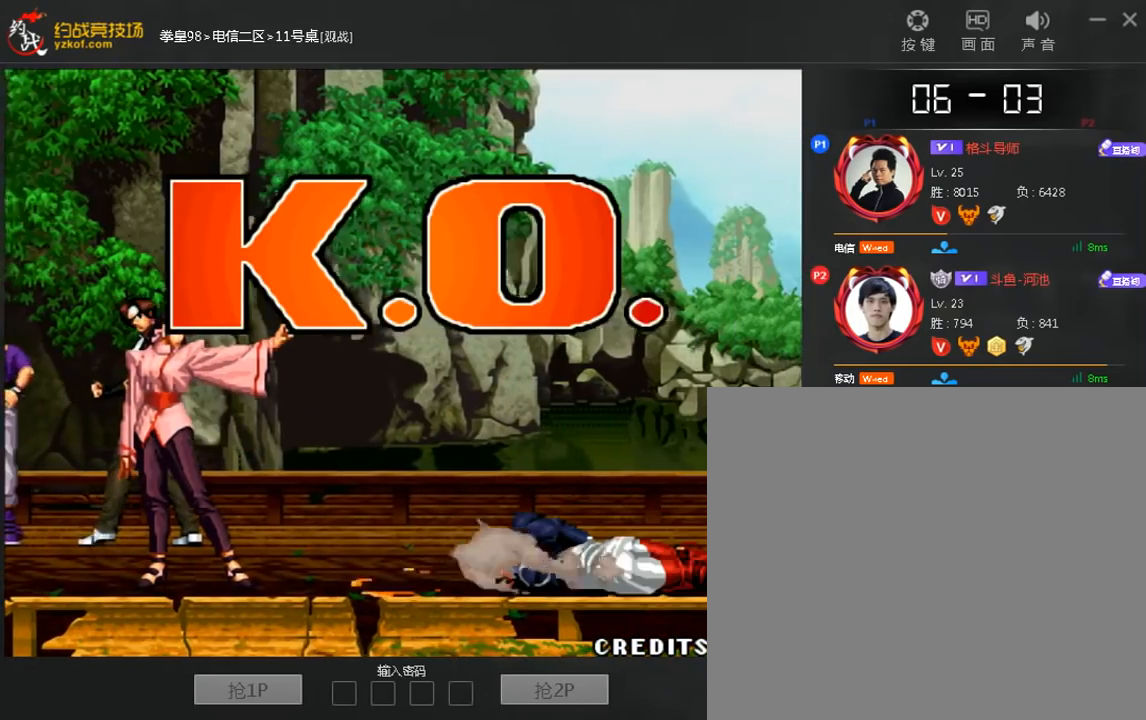
{"dt_ms": 480, "buttons": ["A", "B", "C"], "left_stick": "center", "events": [[440, "A", "down"]]}
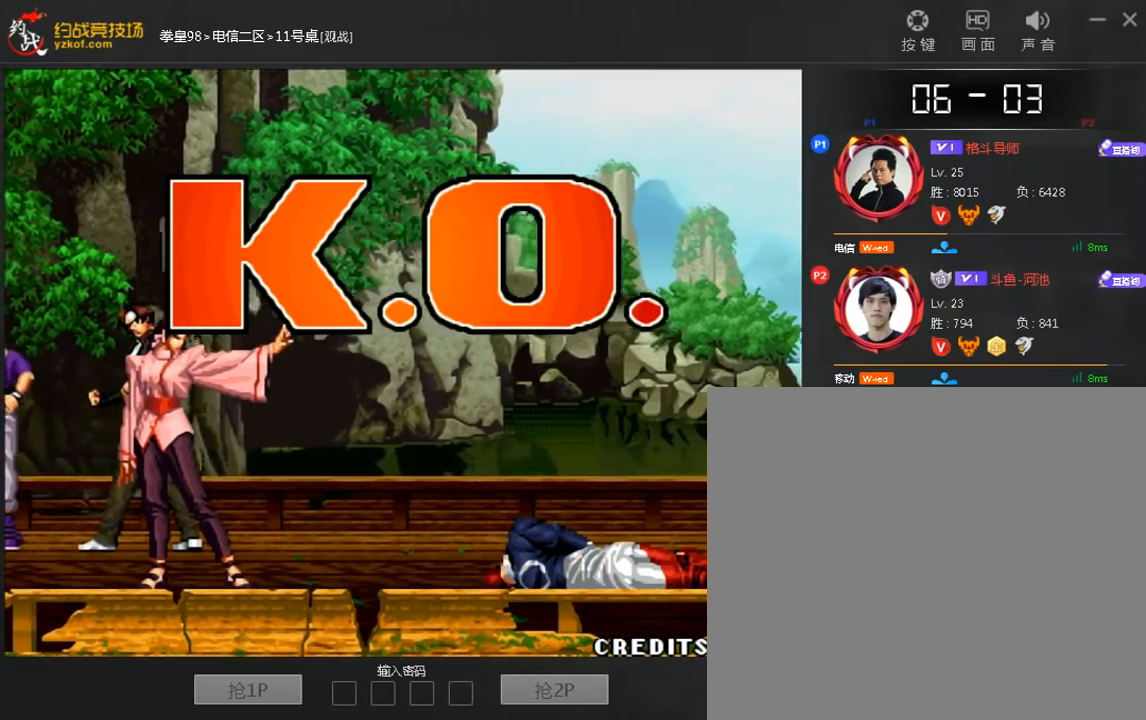
{"dt_ms": 520, "buttons": ["A", "B", "C"], "left_stick": "center", "events": [[80, "A", "up"], [320, "A", "down"], [400, "A", "up"], [480, "A", "down"]]}
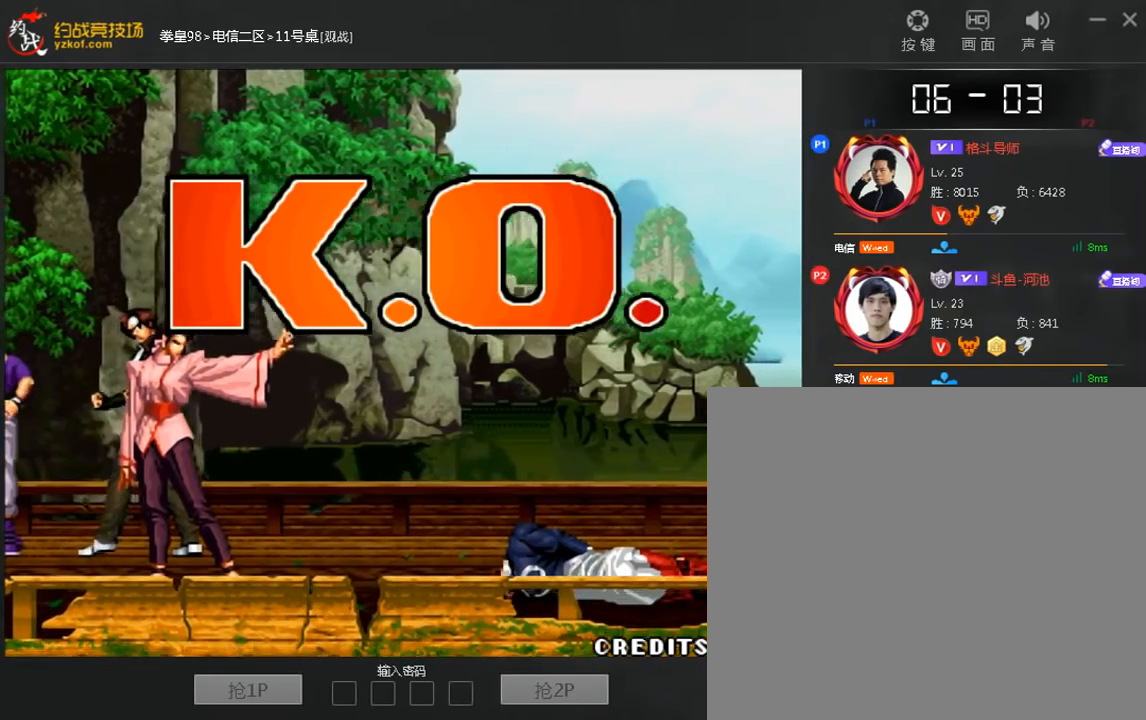
{"dt_ms": 480, "buttons": ["B", "C"], "left_stick": "center", "events": [[80, "A", "up"], [160, "A", "down"], [280, "A", "up"], [400, "A", "down"], [480, "A", "up"]]}
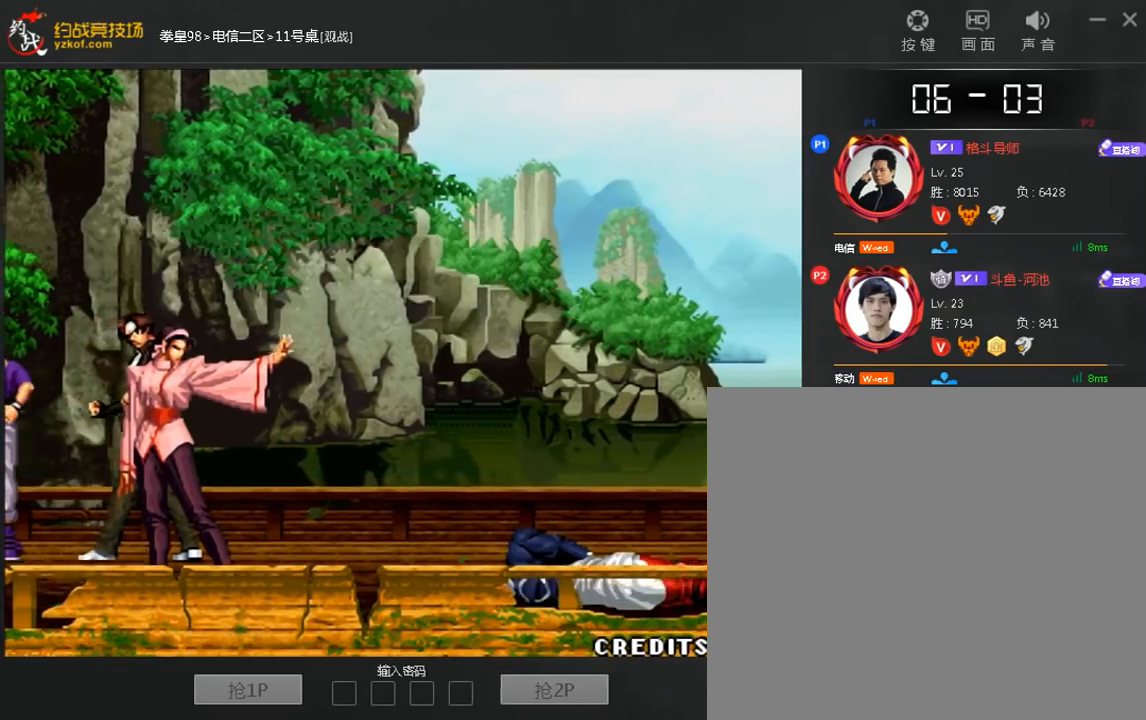
{"dt_ms": 520, "buttons": ["A", "C"], "left_stick": "center", "events": [[80, "A", "down"], [160, "A", "up"], [240, "A", "down"], [400, "A", "up"], [400, "B", "up"], [480, "A", "down"]]}
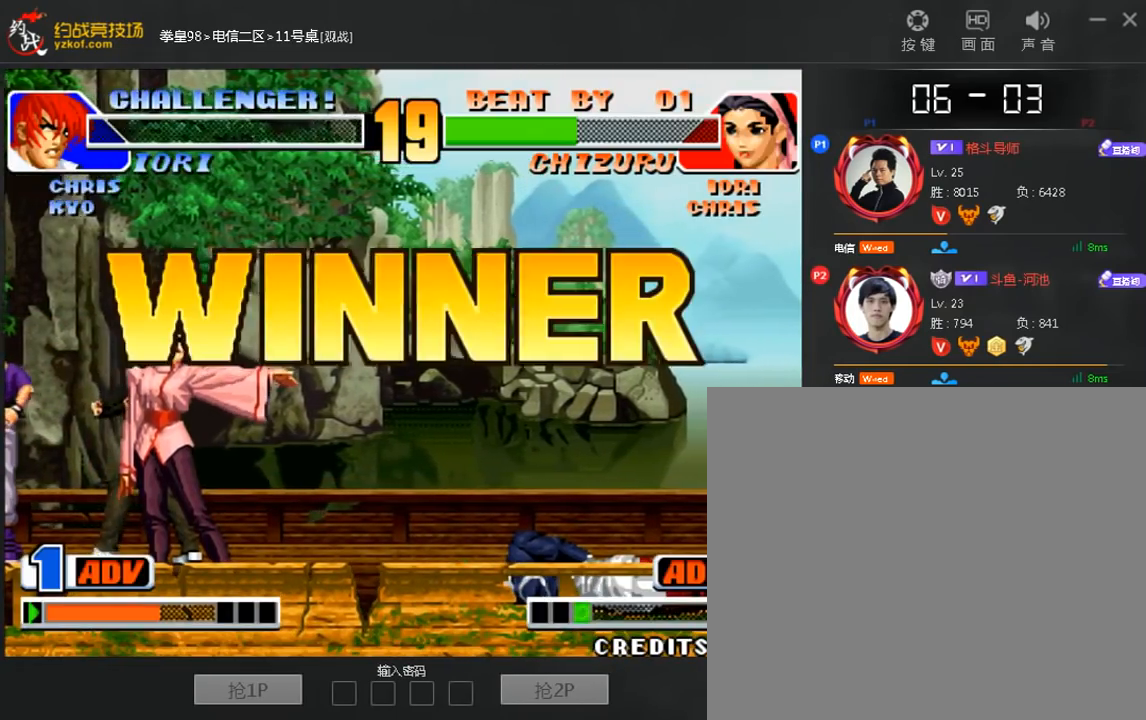
{"dt_ms": 480, "buttons": [], "left_stick": "center", "events": [[240, "A", "up"], [400, "C", "up"]]}
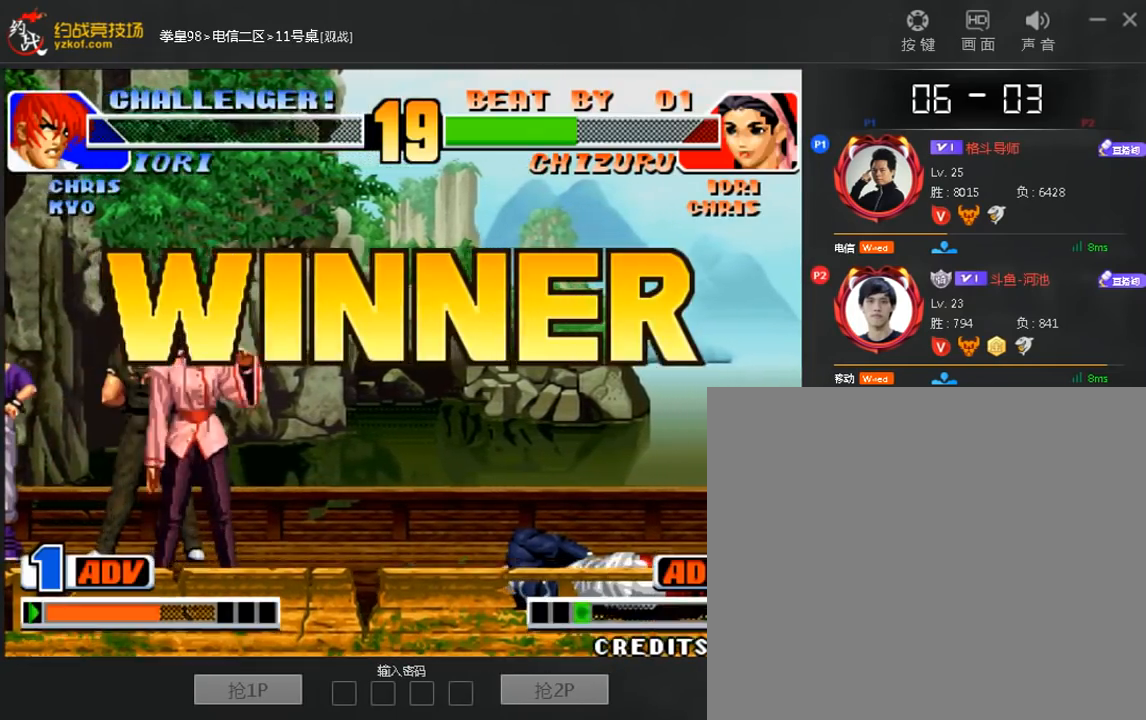
{"dt_ms": 520, "buttons": [], "left_stick": "center", "events": []}
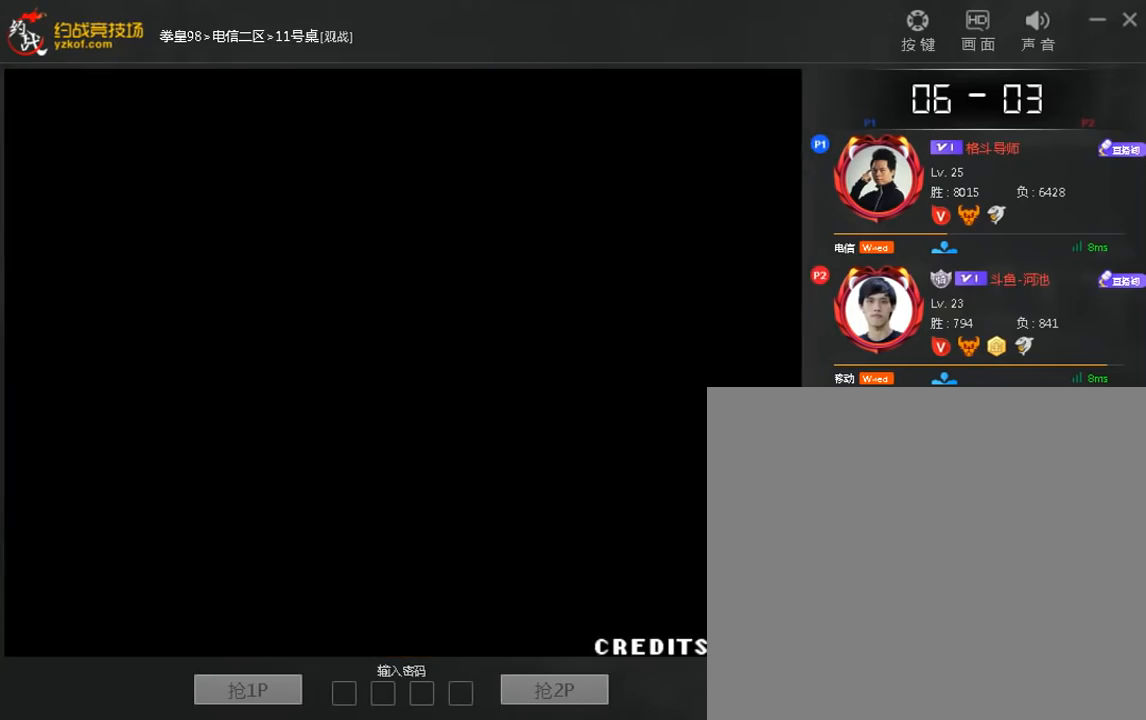
{"dt_ms": 480, "buttons": [], "left_stick": "right", "events": [[480, "left_stick", "right"]]}
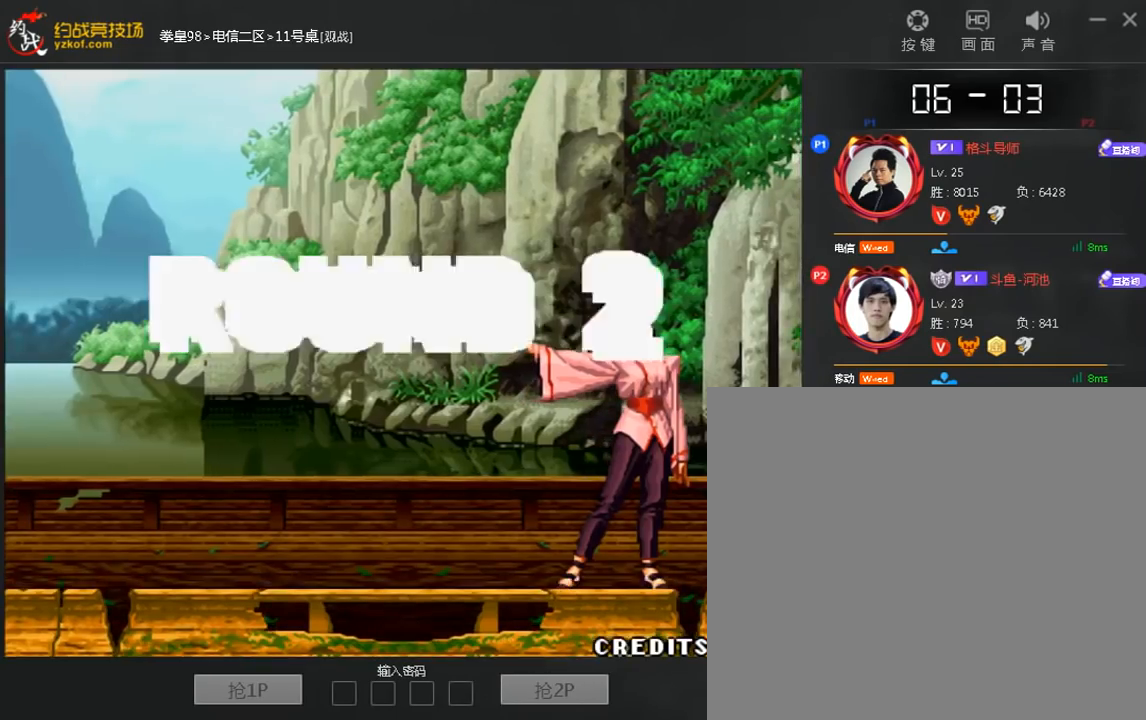
{"dt_ms": 520, "buttons": [], "left_stick": "down", "events": [[120, "left_stick", "center"], [240, "left_stick", "down"]]}
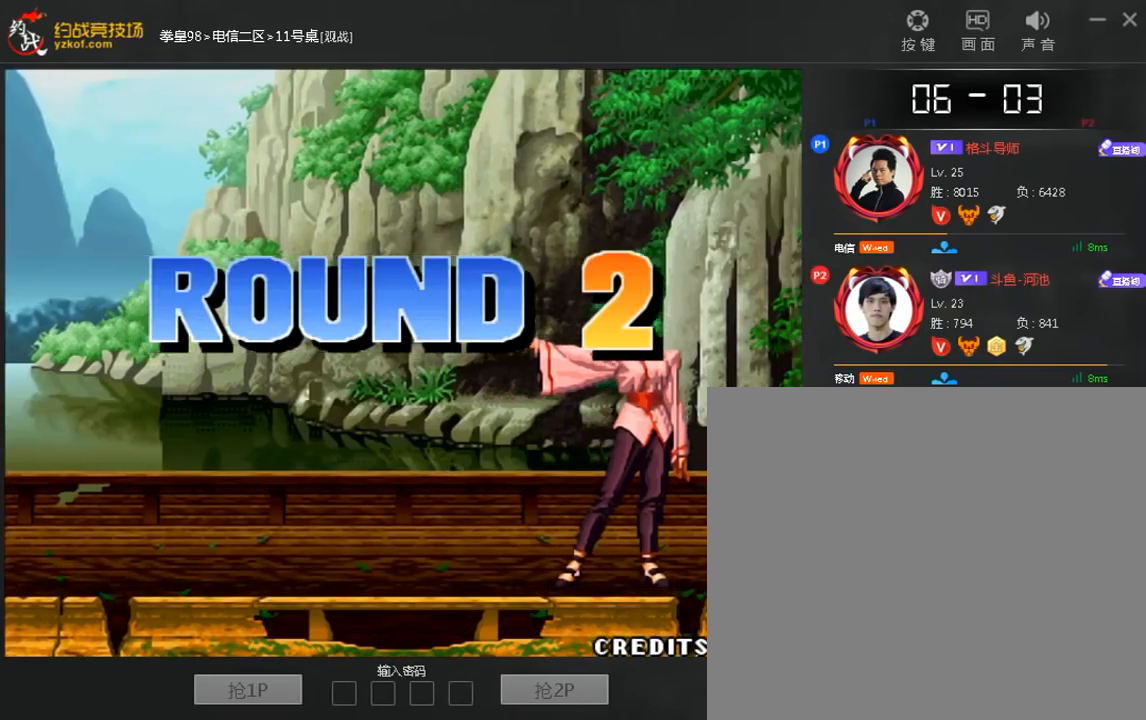
{"dt_ms": 480, "buttons": [], "left_stick": "center", "events": [[80, "A", "down"], [80, "left_stick", "left"], [160, "A", "up"], [200, "left_stick", "right"], [280, "left_stick", "down"], [360, "left_stick", "left"], [480, "left_stick", "center"]]}
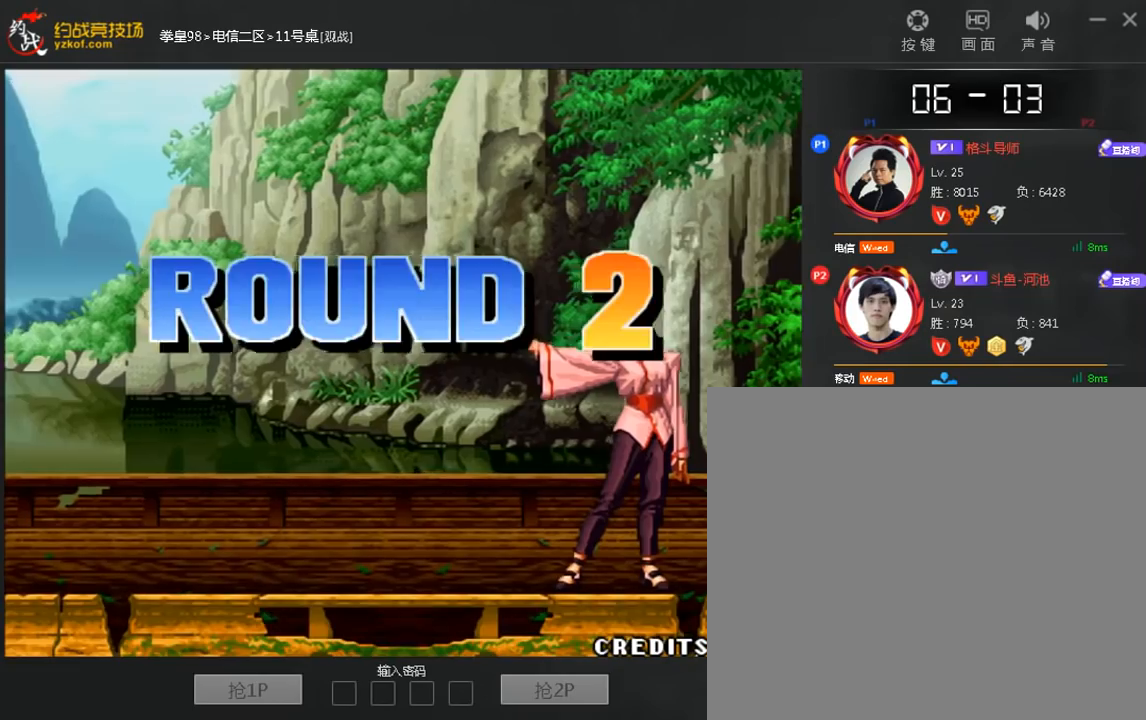
{"dt_ms": 520, "buttons": ["A"], "left_stick": "down", "events": [[40, "left_stick", "right"], [200, "left_stick", "center"], [280, "left_stick", "down"], [480, "A", "down"]]}
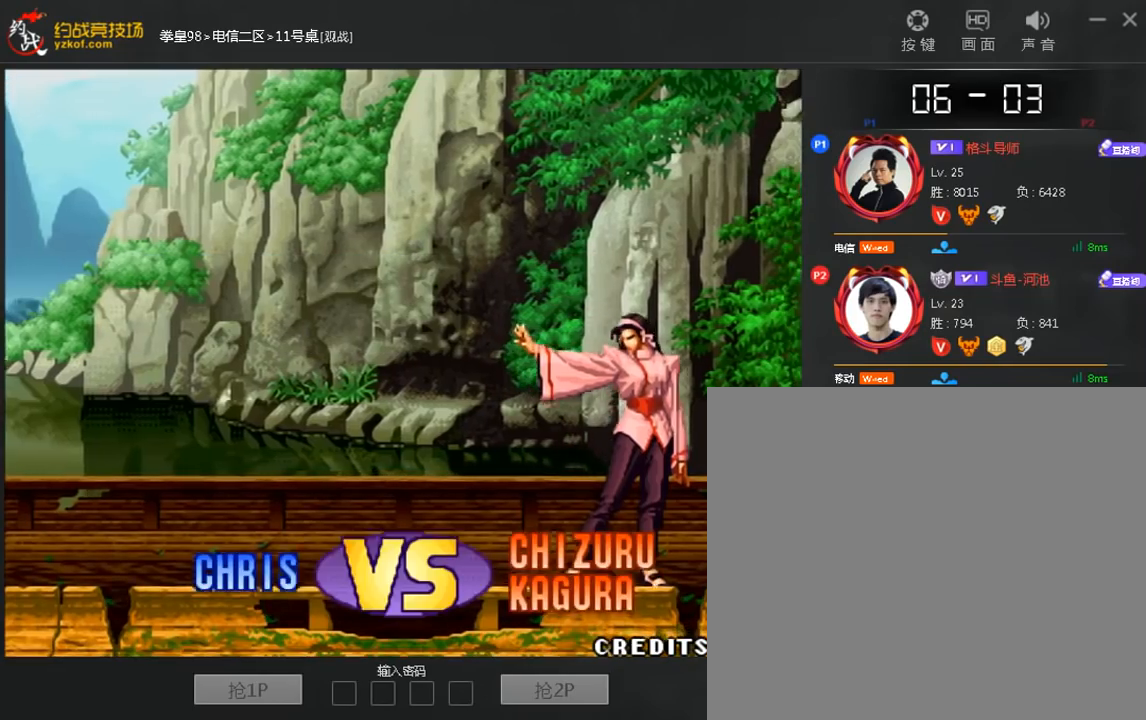
{"dt_ms": 480, "buttons": [], "left_stick": "center", "events": [[40, "A", "up"], [80, "left_stick", "left"], [120, "A", "down"], [200, "A", "up"], [240, "left_stick", "down"], [360, "left_stick", "left"], [440, "left_stick", "center"]]}